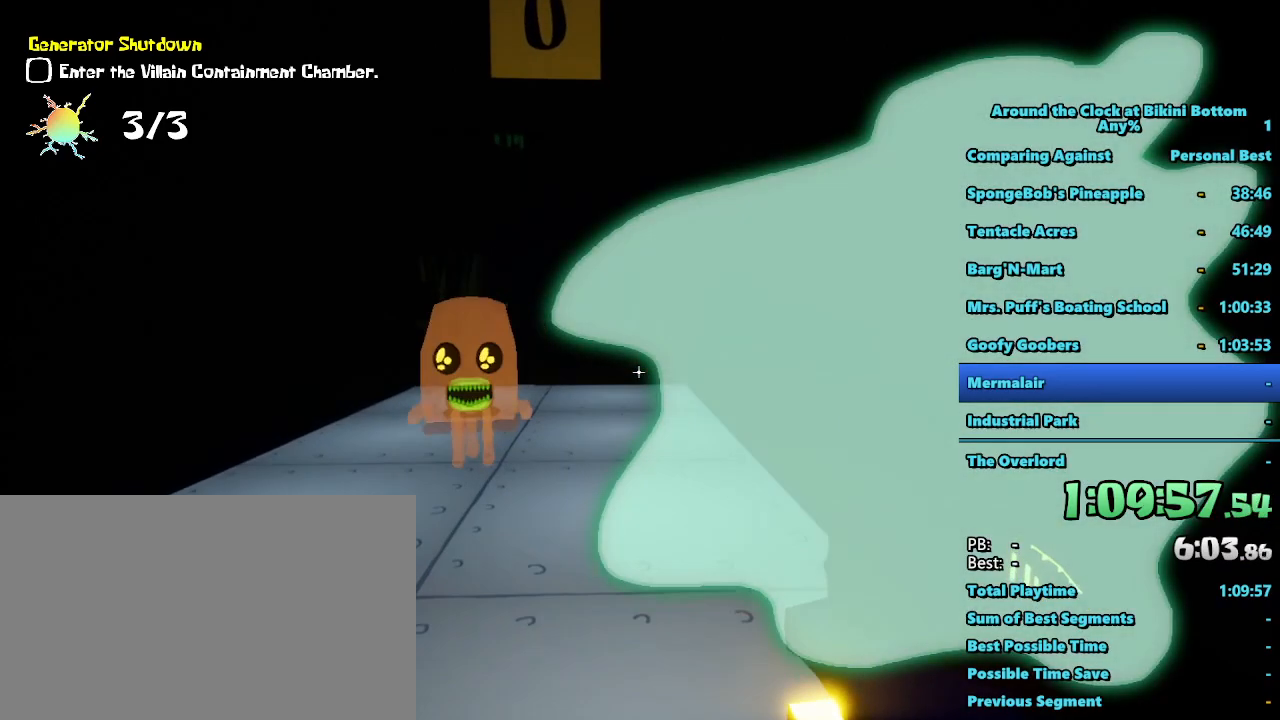
Gameplay with keyboard and mouse; each line is a JSON object with the keys and mouse buttons held at the frame after it. "events" lists presses ("down") and releases ("up") of "1", "2", "3", "4", "5", "a", "alt", "b", "c", "ctrl", "d", "e", "f", "g", "q", "r", "s", "shift", "space", "t", "tab", "tilde", "v", "w", "x", "z", "mouse_left", "mouse_wheel", "mouse_right", "mouse_mb4" and "mouse_mb5" between this image and that frame as [ms after this image, input, new state], when the widget could be followed in between. "mouse_left", "mouse_wheel", "mouse_right", "mouse_mb4", "mouse_mb5" = the "left", "wheel", "right", "mb4", "mb5" buttons of the "mouse" list. No other keys are recorded. "wheel" means that the mouse wheel is clicked or scrolled. Mouse movement is not recorded.
{"keys": ["shift", "w"], "mouse": [], "events": []}
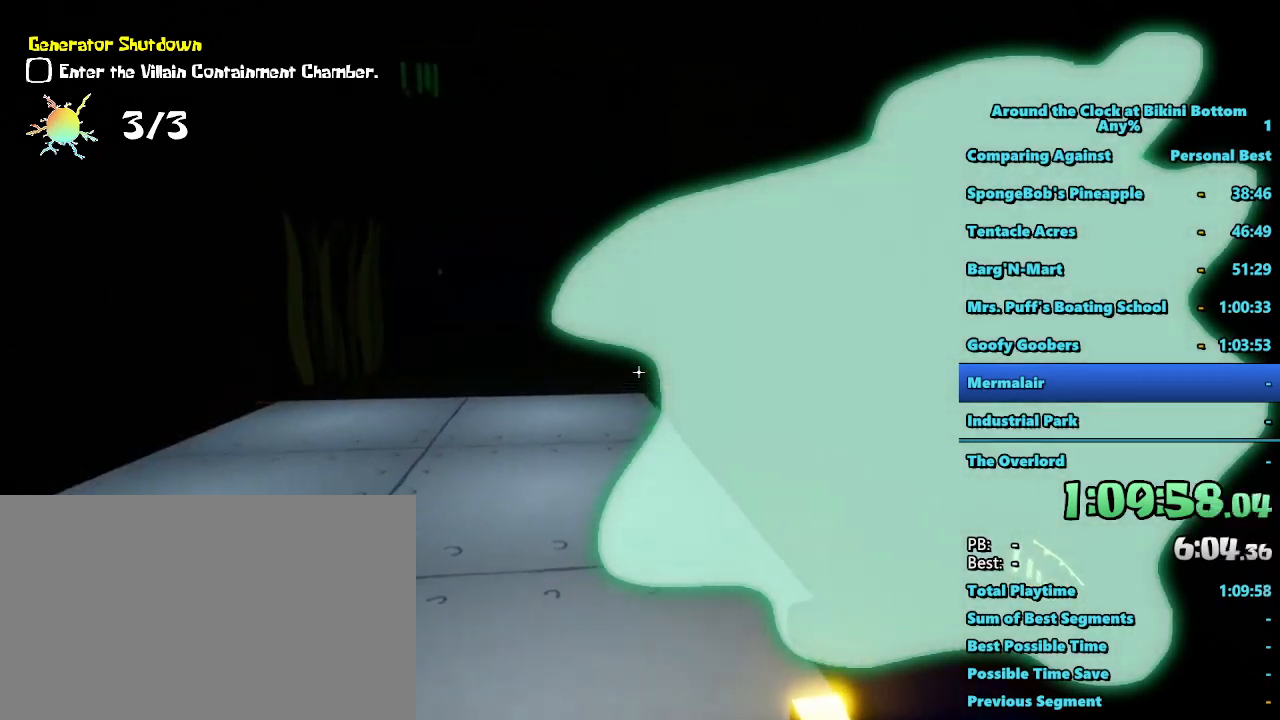
{"keys": ["shift", "w"], "mouse": [], "events": []}
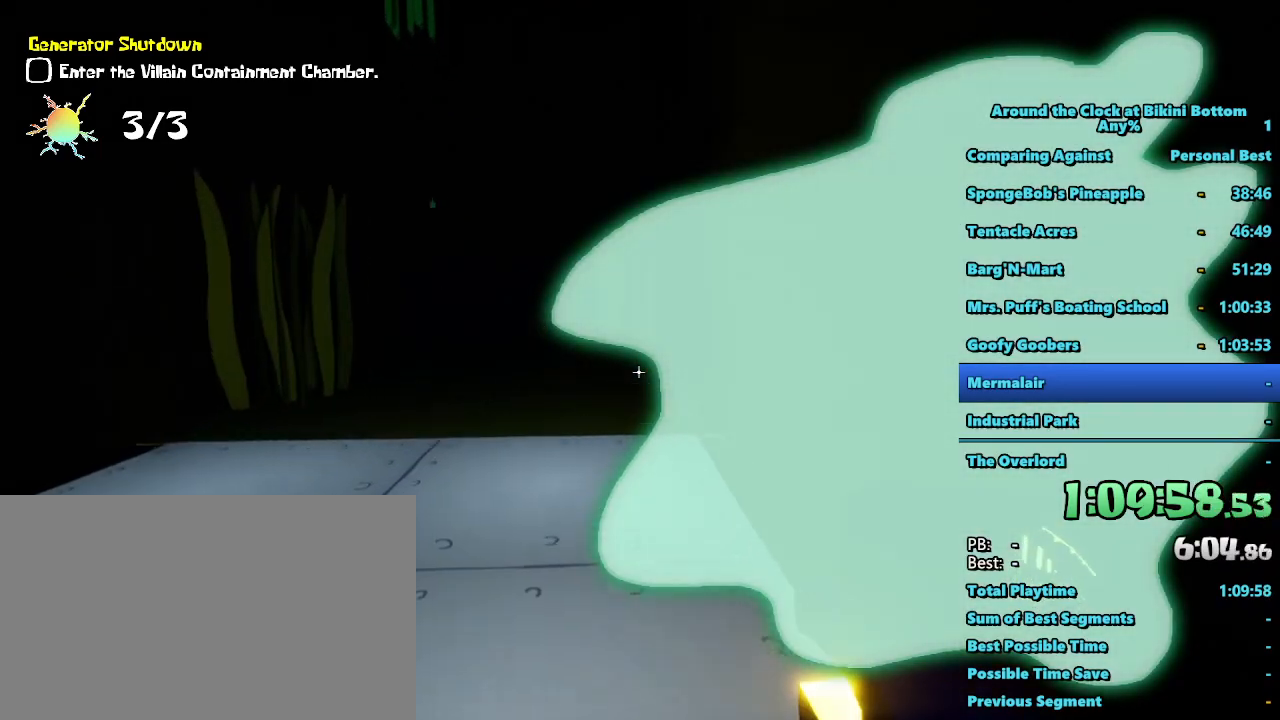
{"keys": ["shift", "w"], "mouse": [], "events": []}
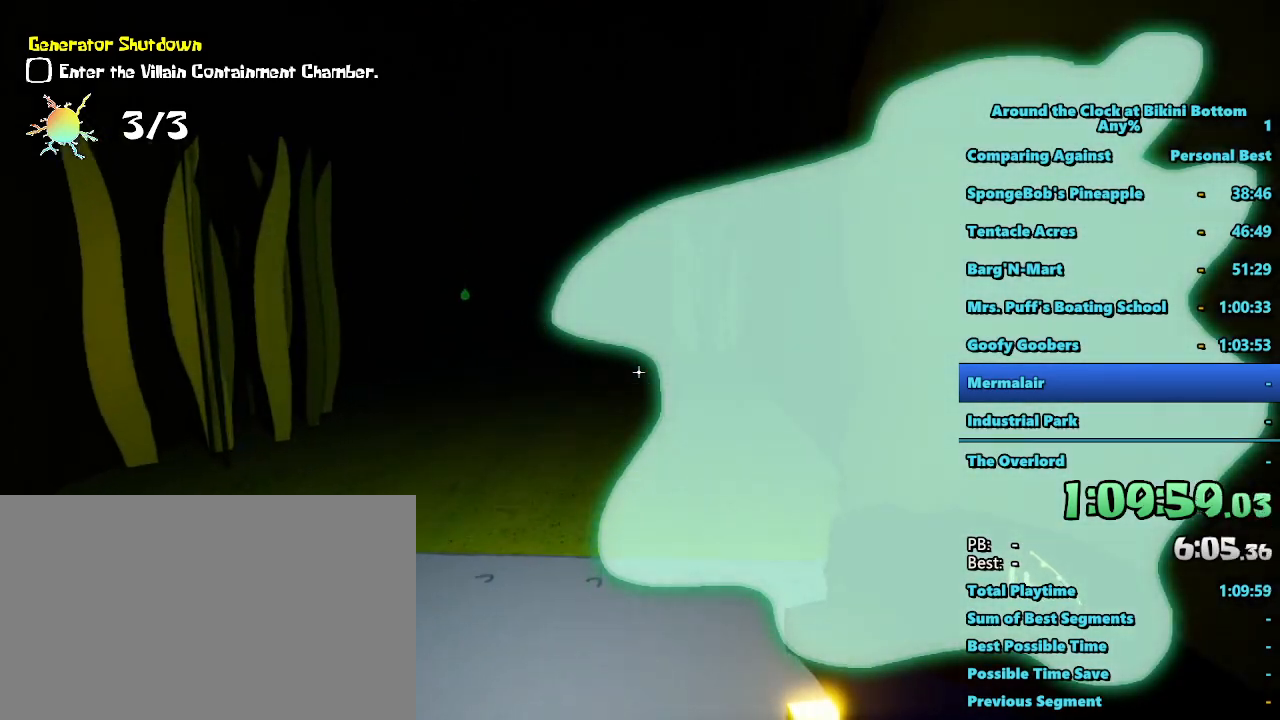
{"keys": ["shift", "w"], "mouse": [], "events": []}
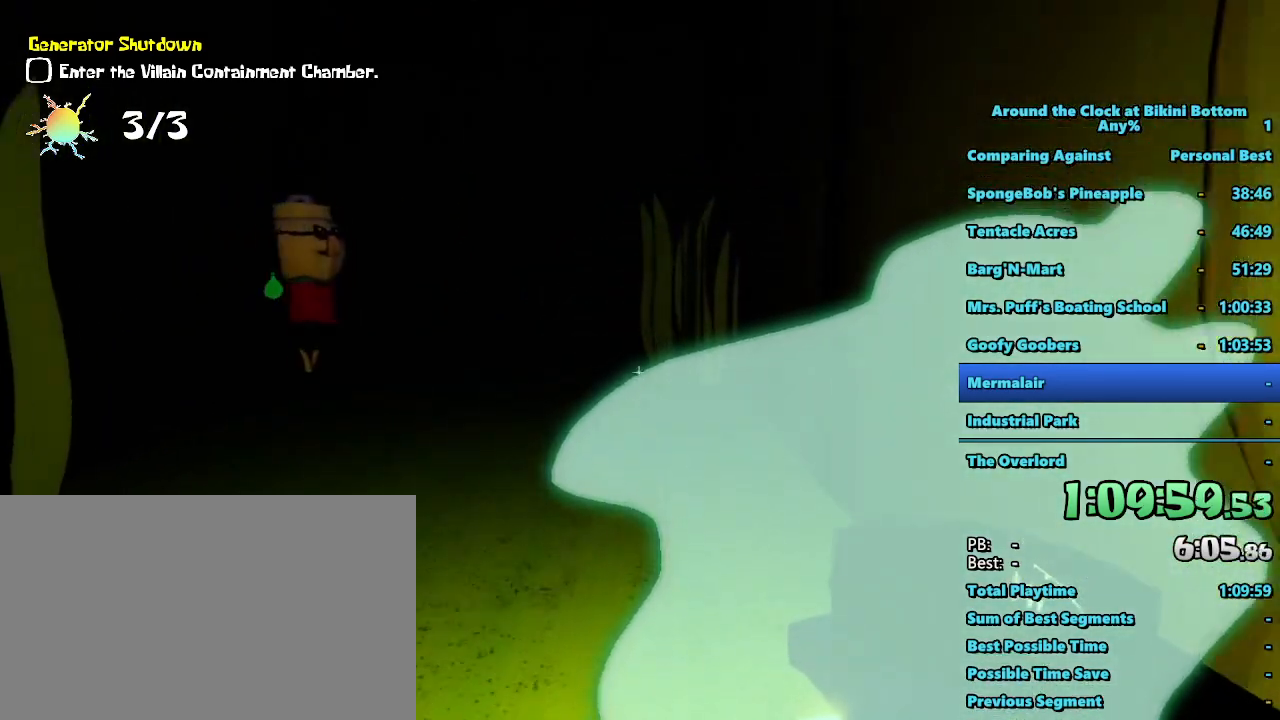
{"keys": ["a", "s", "shift"], "mouse": [], "events": [[267, "w", "up"], [350, "s", "down"], [500, "a", "down"]]}
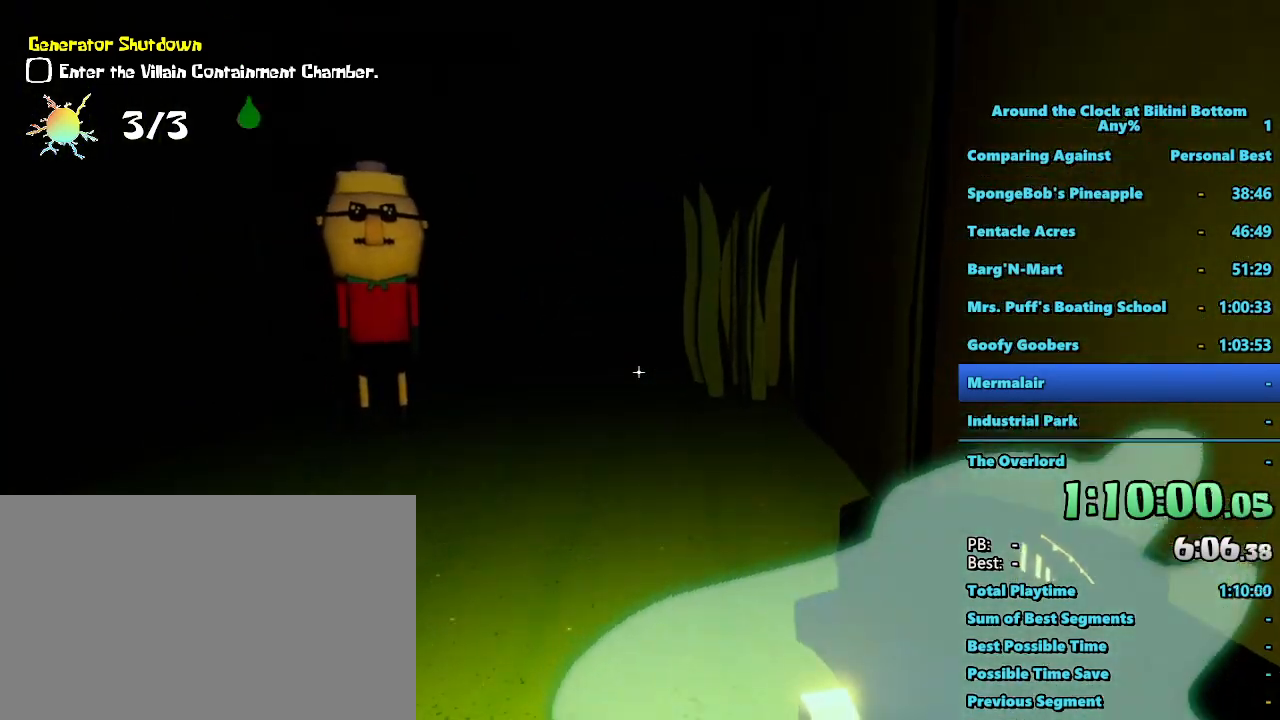
{"keys": ["shift", "w"], "mouse": [], "events": [[234, "s", "up"], [367, "w", "down"], [467, "a", "up"]]}
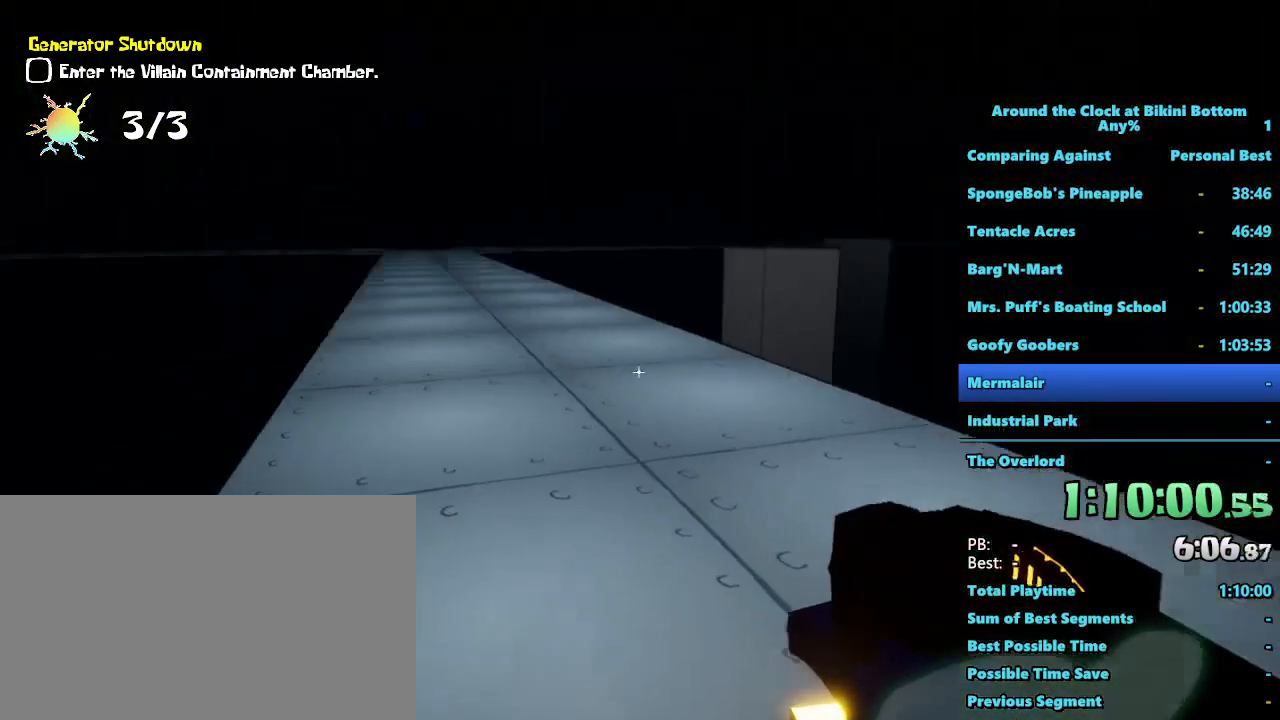
{"keys": ["shift", "space", "w"], "mouse": [], "events": [[100, "space", "down"]]}
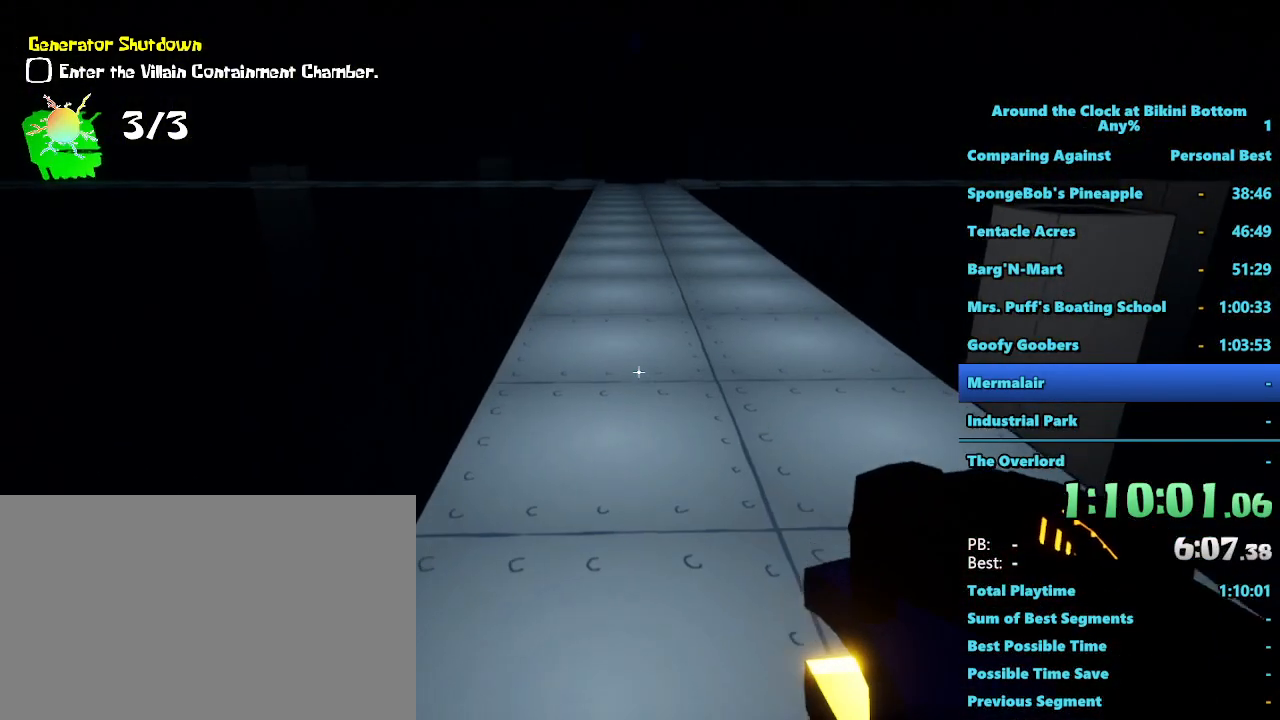
{"keys": ["shift", "w"], "mouse": [], "events": [[217, "space", "up"]]}
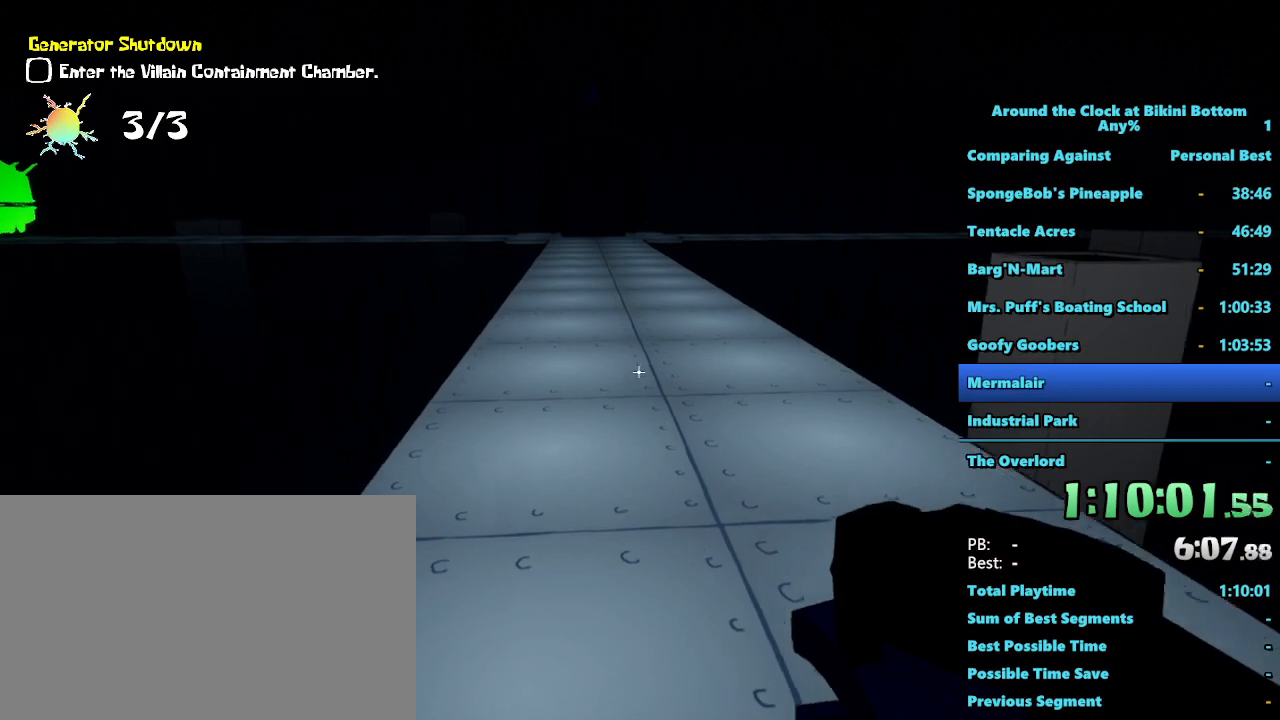
{"keys": ["shift", "space", "w"], "mouse": [], "events": [[34, "d", "down"], [184, "d", "up"], [184, "space", "down"]]}
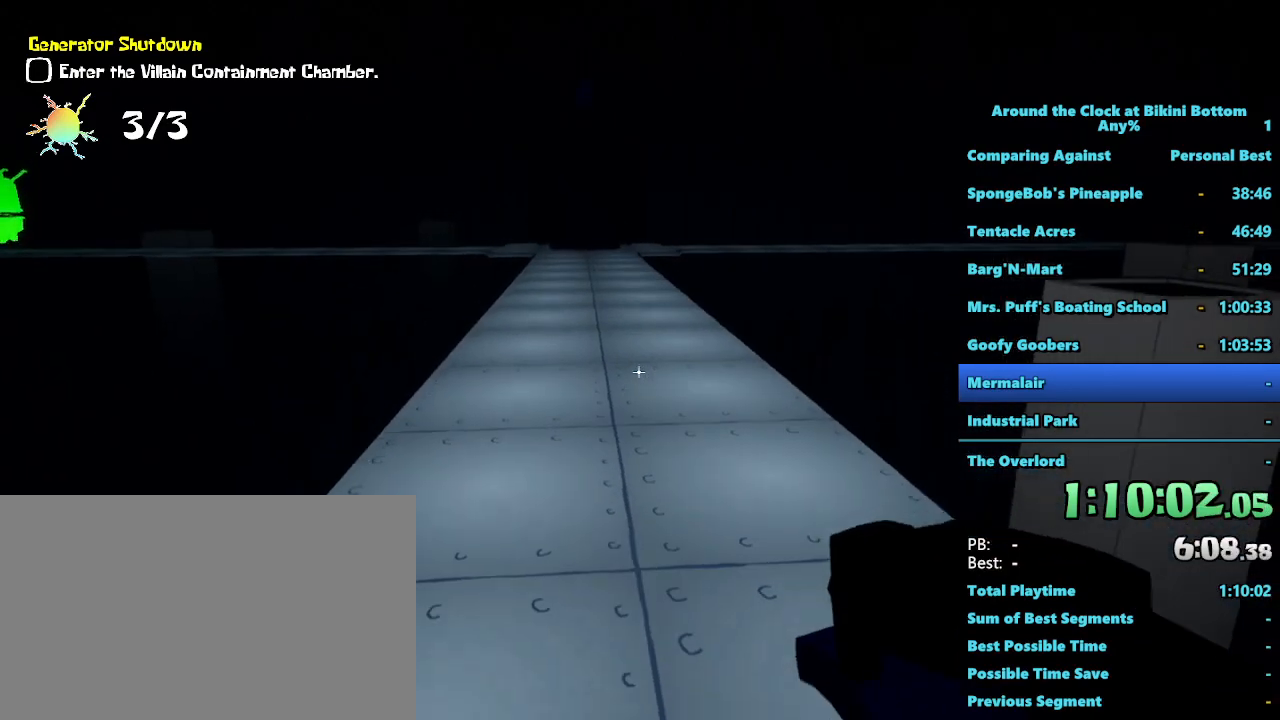
{"keys": ["shift", "w"], "mouse": [], "events": [[100, "d", "down"], [434, "d", "up"], [484, "space", "up"]]}
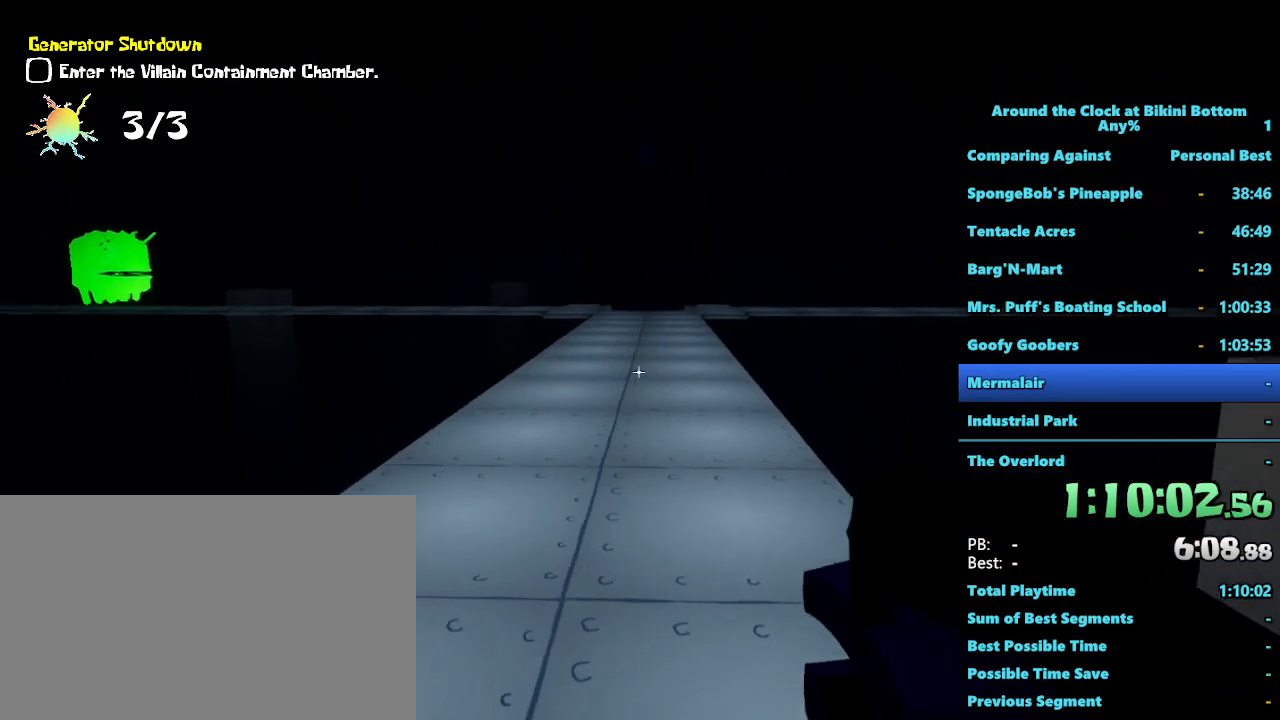
{"keys": ["a", "shift", "space", "w"], "mouse": [], "events": [[217, "a", "down"], [317, "space", "down"]]}
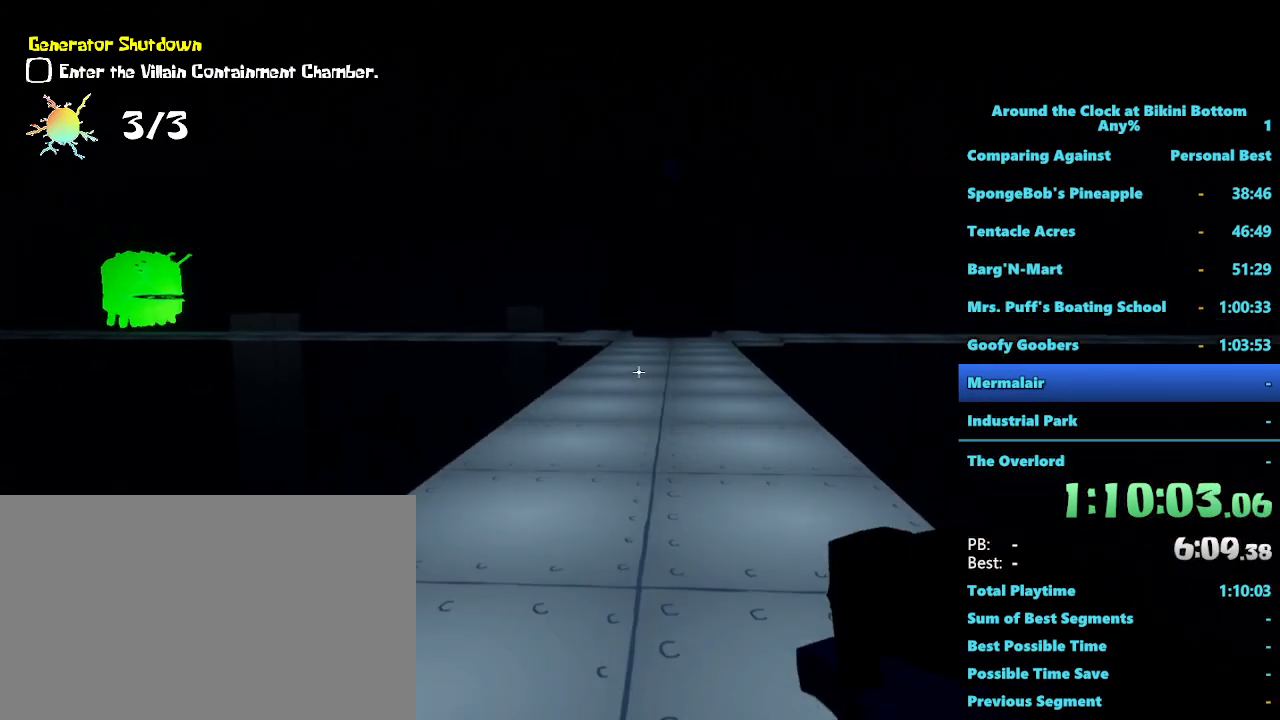
{"keys": ["d", "shift", "w"], "mouse": [], "events": [[34, "a", "up"], [284, "d", "down"], [367, "space", "up"]]}
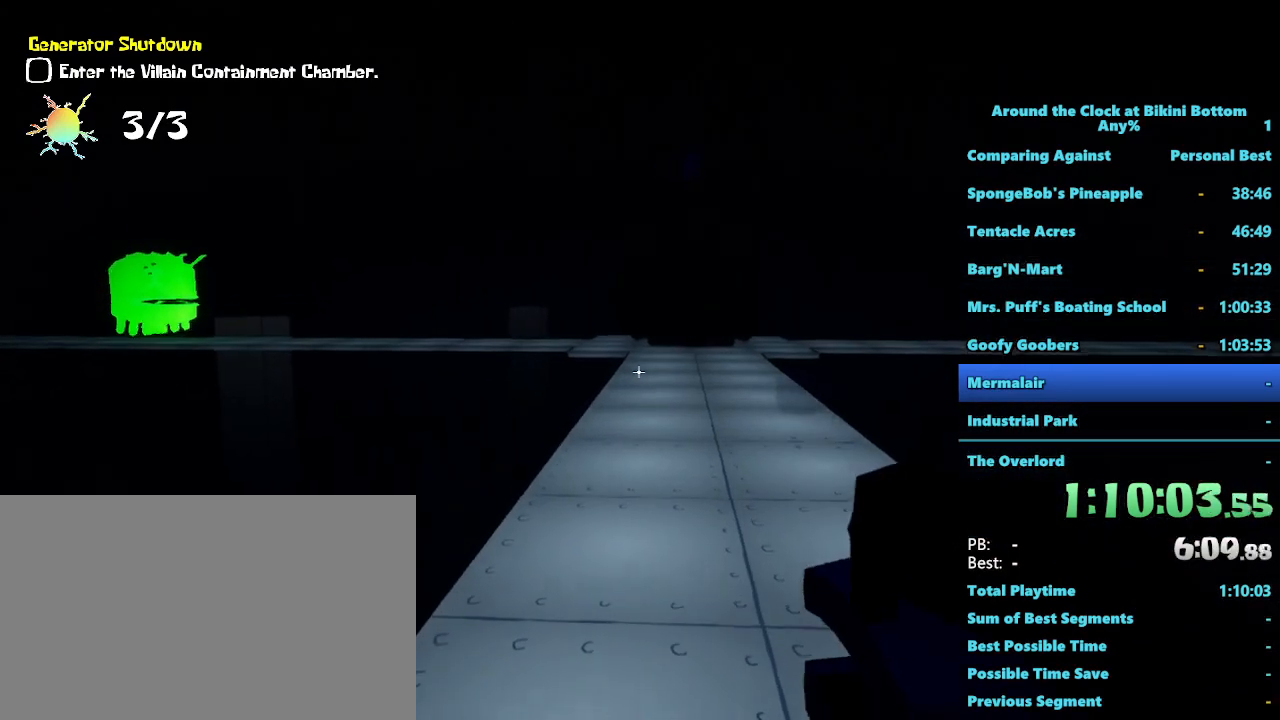
{"keys": ["shift", "space", "w"], "mouse": [], "events": [[200, "d", "up"], [384, "space", "down"]]}
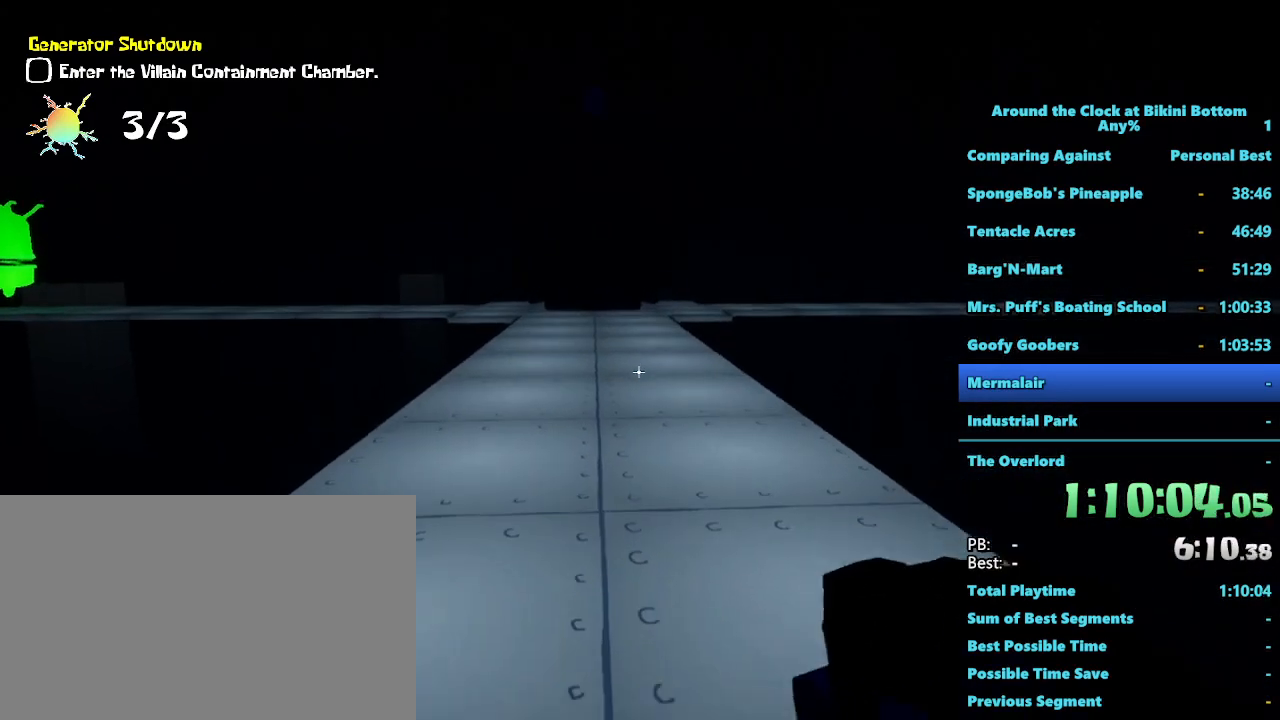
{"keys": ["a", "s", "shift"], "mouse": [], "events": [[267, "a", "down"], [300, "space", "up"], [350, "w", "up"], [450, "s", "down"]]}
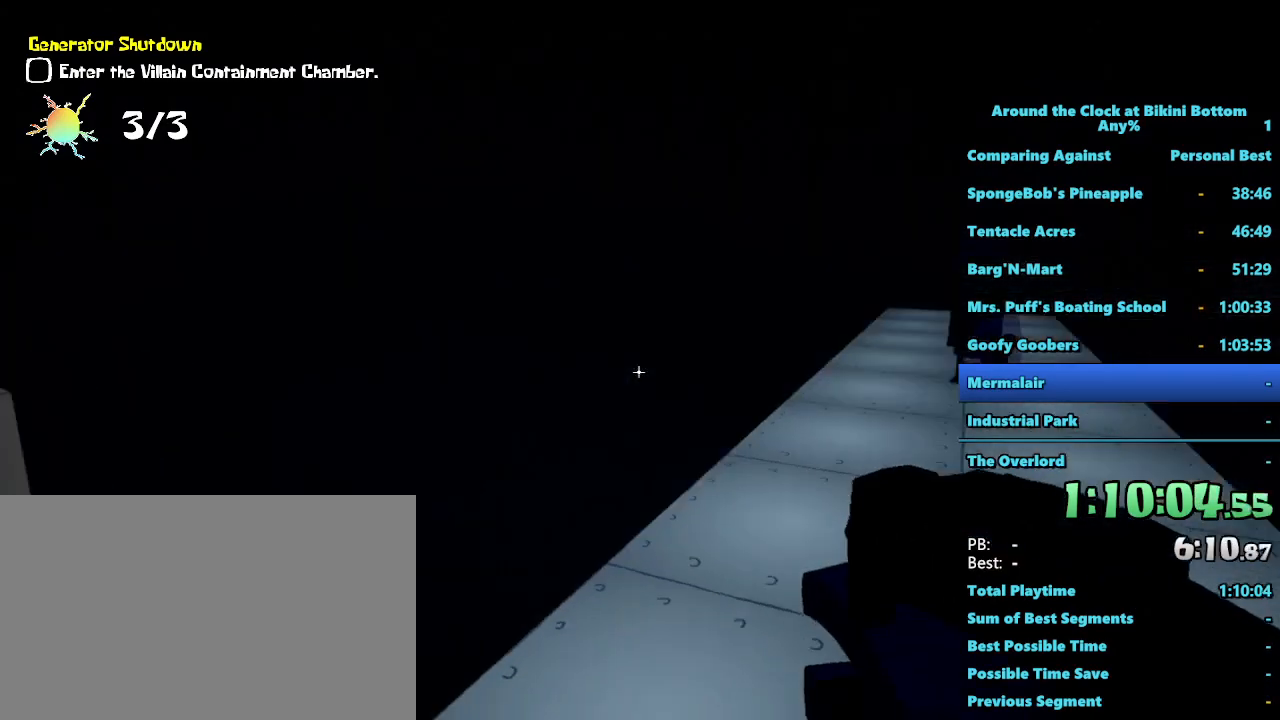
{"keys": ["a", "s", "shift"], "mouse": [], "events": [[50, "a", "up"], [467, "a", "down"]]}
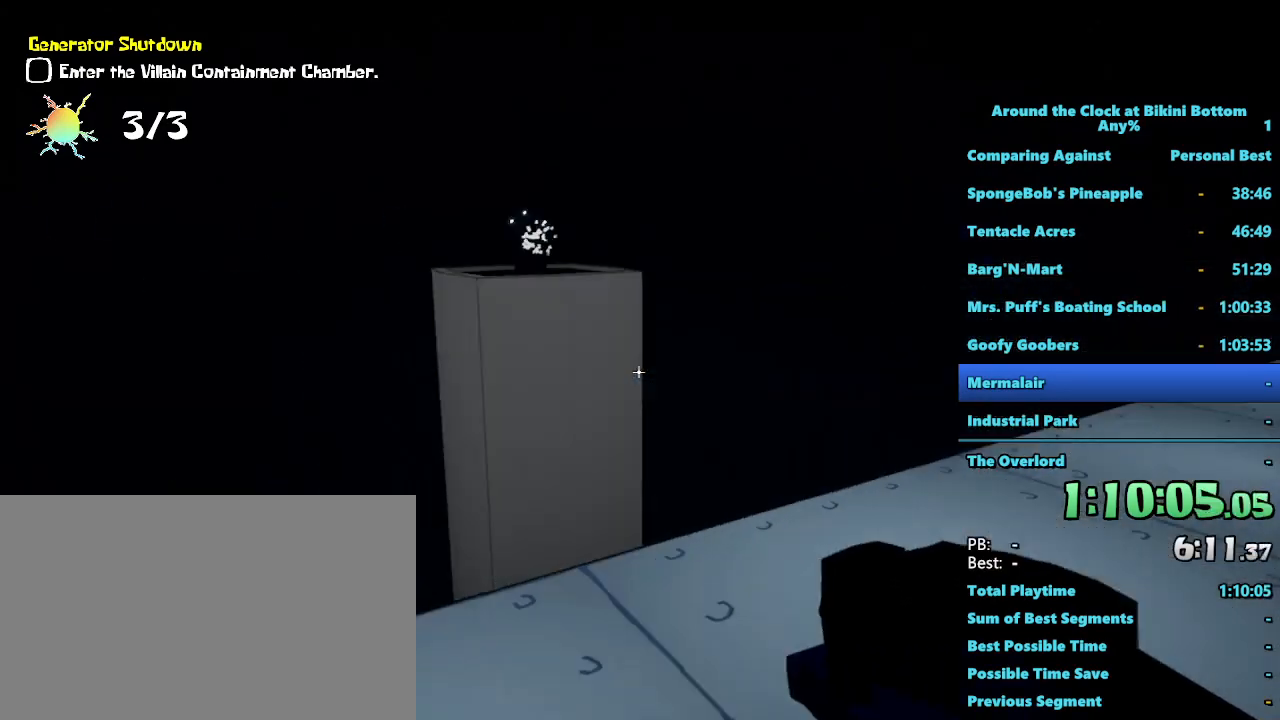
{"keys": ["shift", "space", "w"], "mouse": [], "events": [[50, "s", "up"], [200, "space", "down"], [250, "w", "down"], [350, "a", "up"]]}
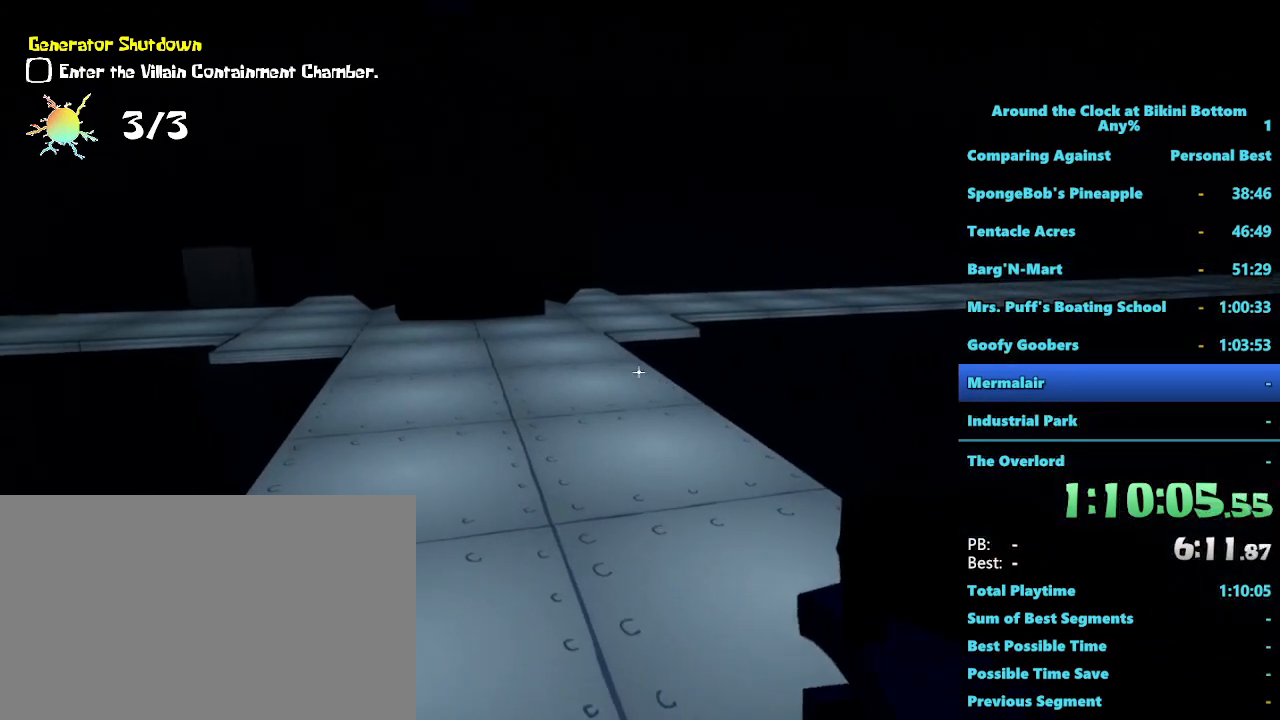
{"keys": ["d", "shift", "w"], "mouse": [], "events": [[117, "d", "down"], [217, "space", "up"]]}
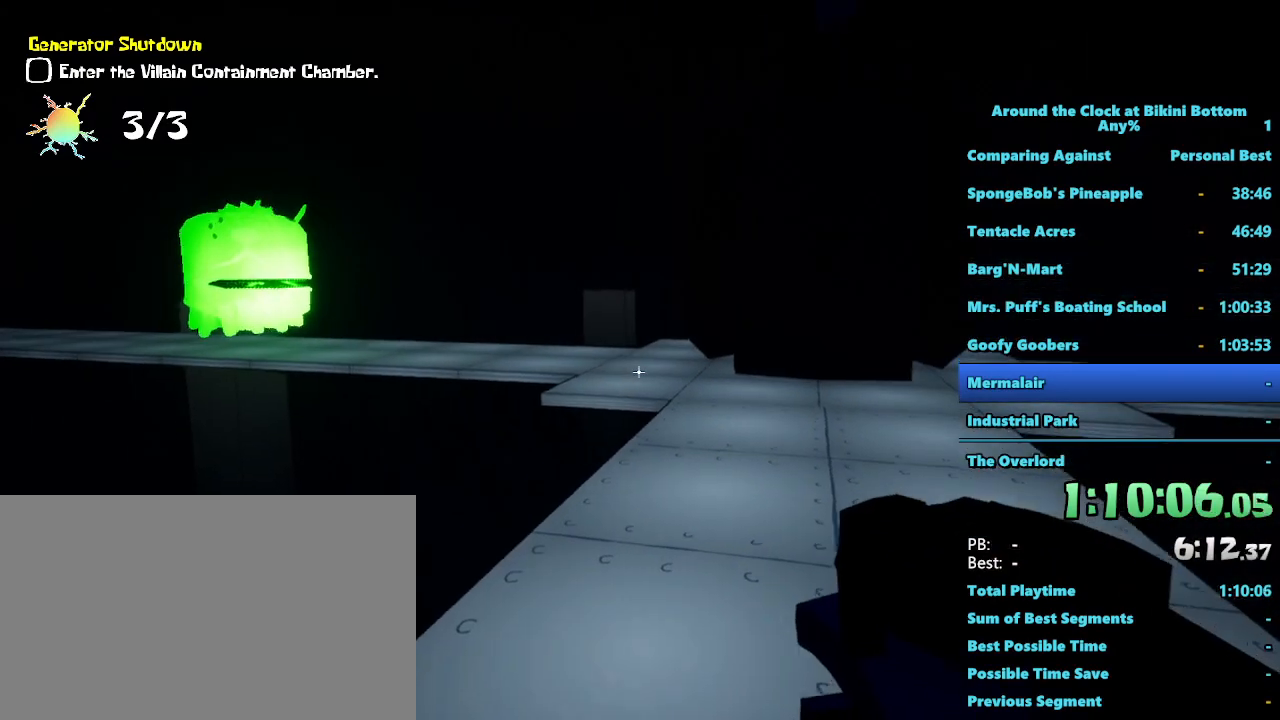
{"keys": ["shift", "w"], "mouse": [], "events": [[417, "d", "up"]]}
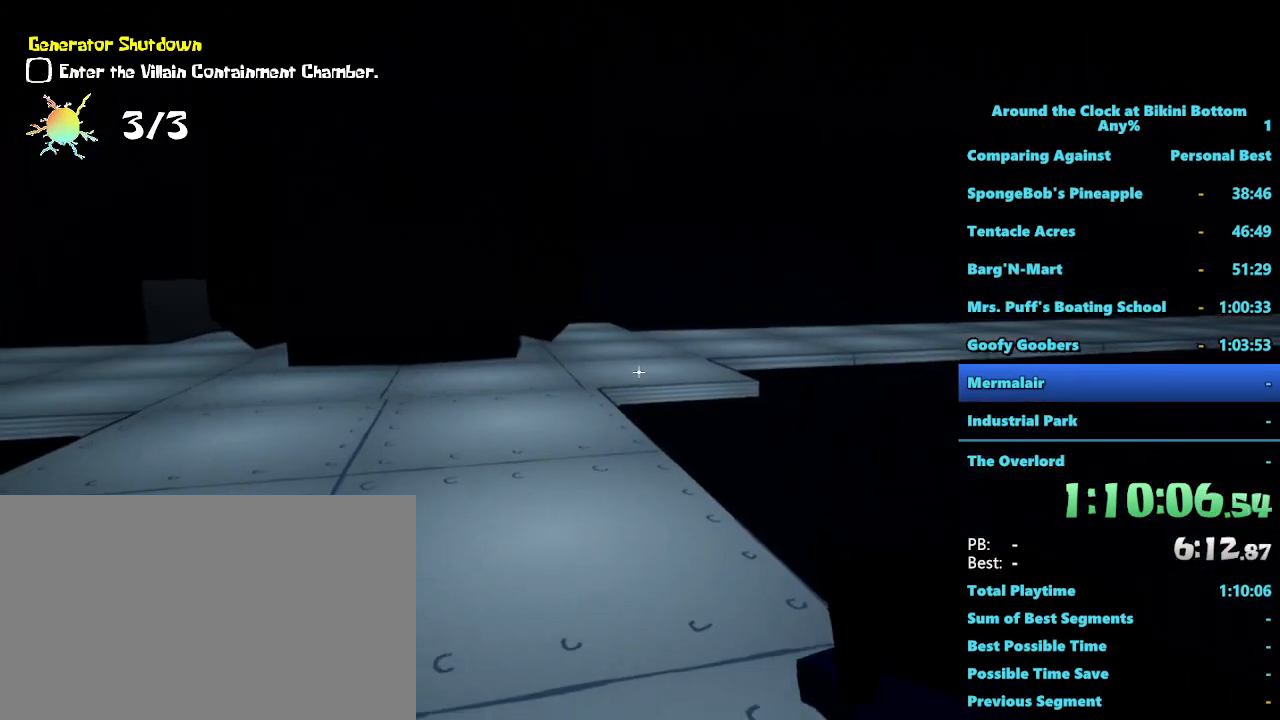
{"keys": ["shift", "w"], "mouse": [], "events": []}
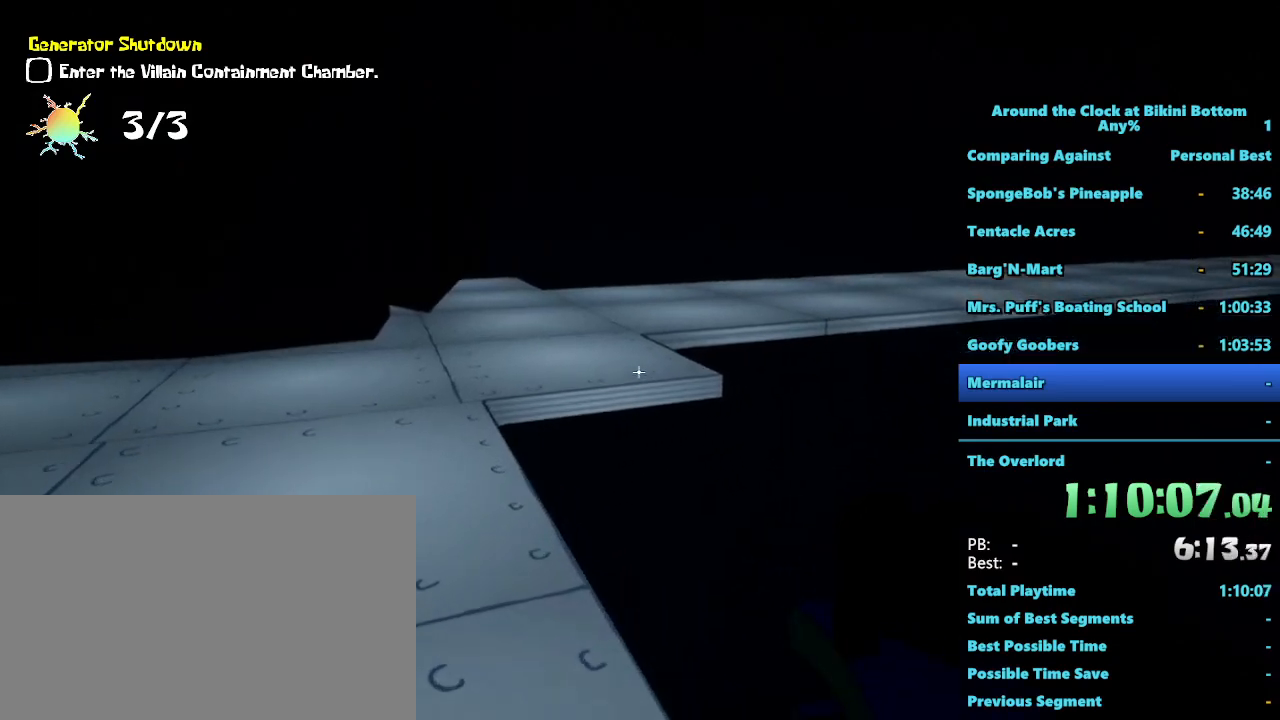
{"keys": ["shift", "space", "w"], "mouse": [], "events": [[217, "space", "down"]]}
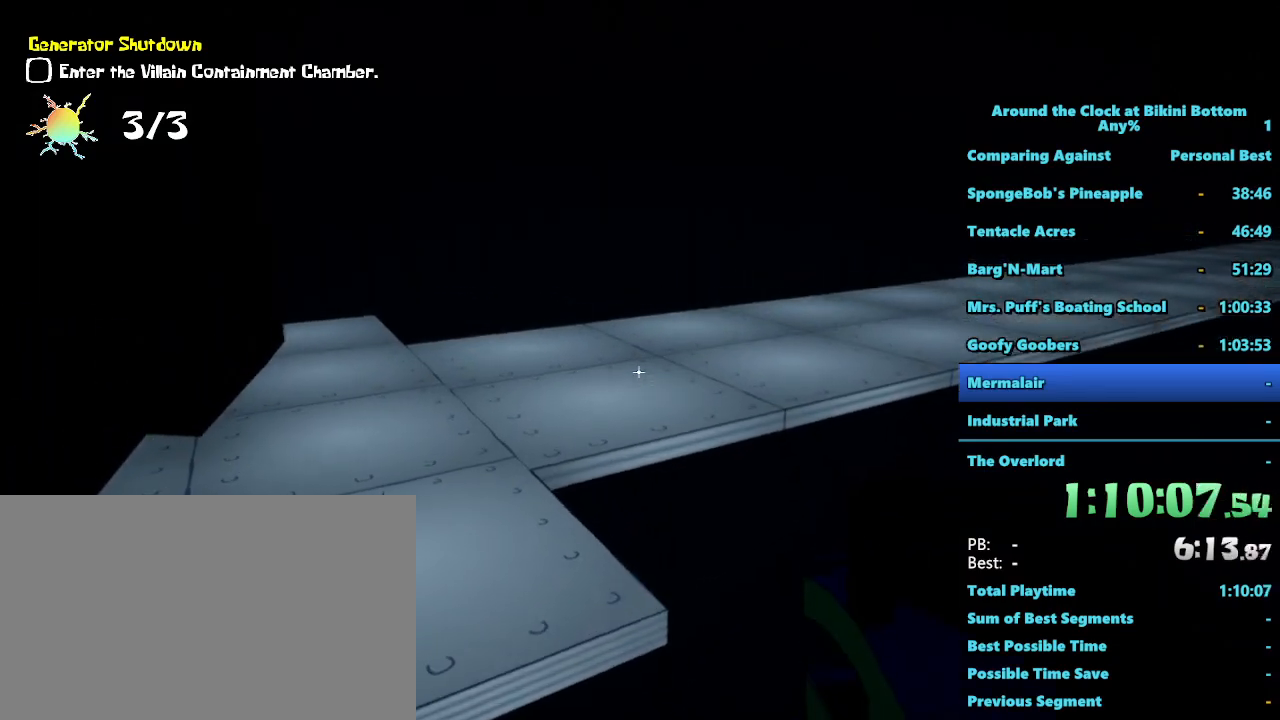
{"keys": ["shift", "w"], "mouse": [], "events": [[134, "a", "down"], [234, "space", "up"], [367, "a", "up"]]}
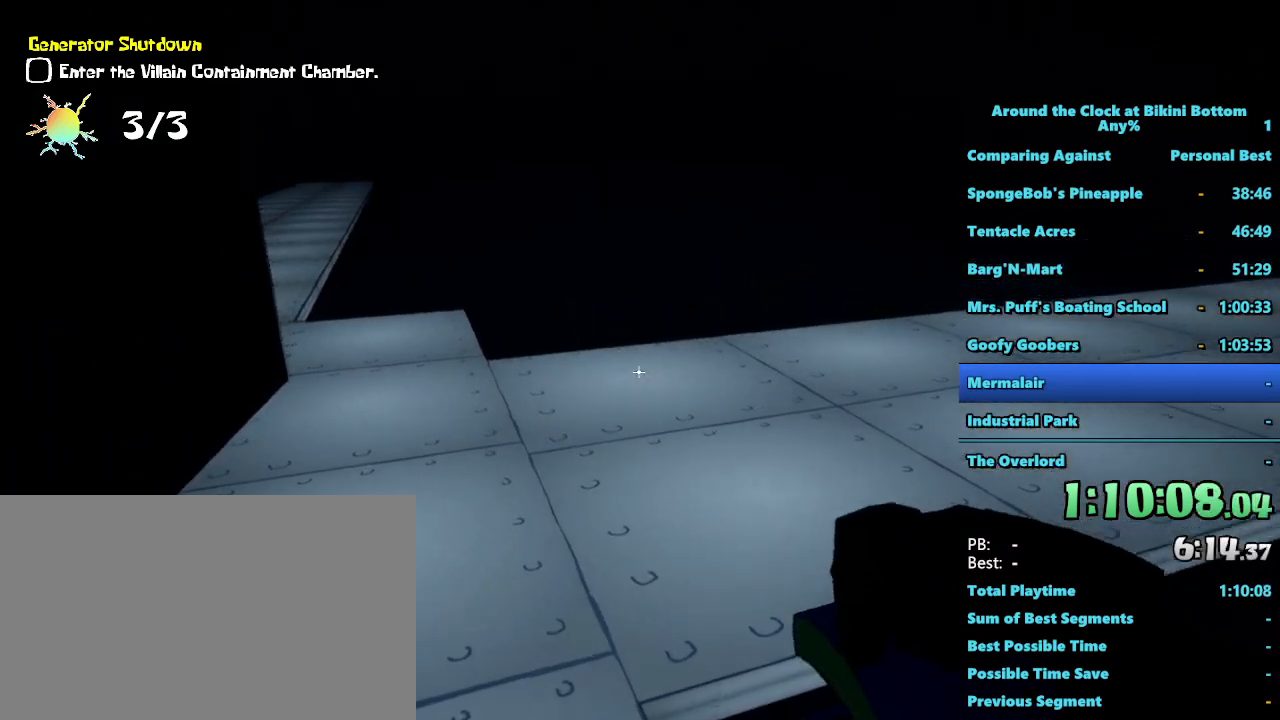
{"keys": ["d", "shift", "w"], "mouse": [], "events": [[200, "d", "down"]]}